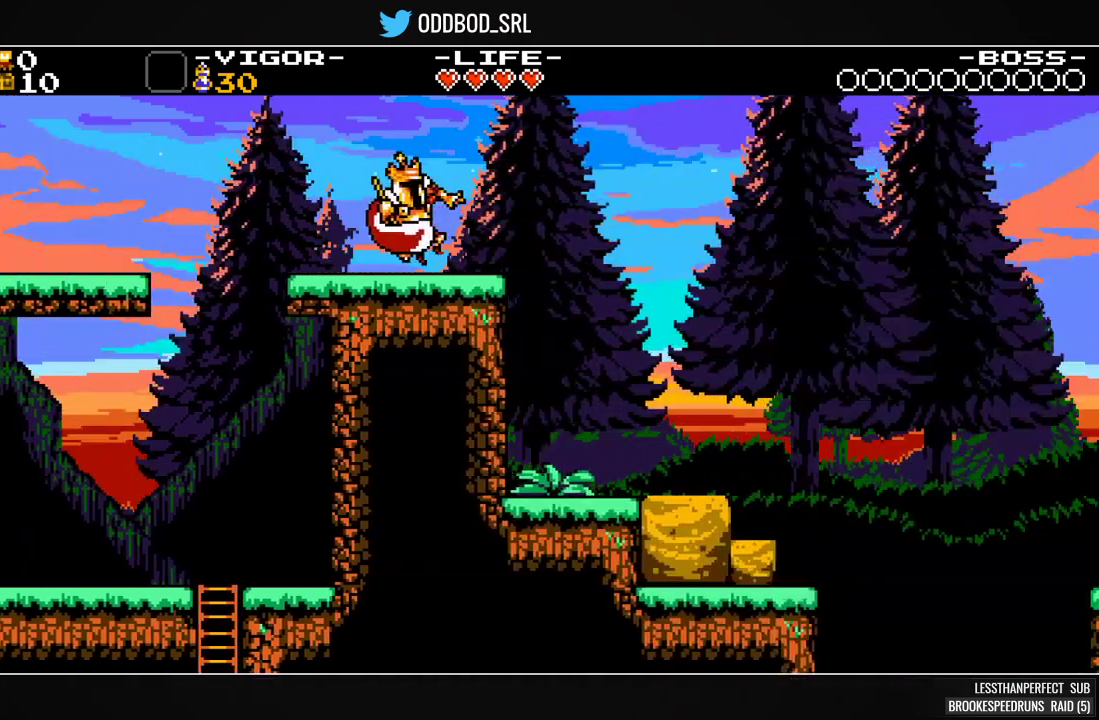
Gameplay with a controller (PlayStation layout); each line is a JSON object with the inputs held at the frame after it. "events" lists button and stick changes between this image and that frame as [ms after this image, input, new state], when the widget could be followed in between. Not read: L3 left_stick.
{"buttons": ["DPAD_RIGHT"], "right_stick": "center", "events": [[433, "SQUARE", "down"], [500, "SQUARE", "up"]]}
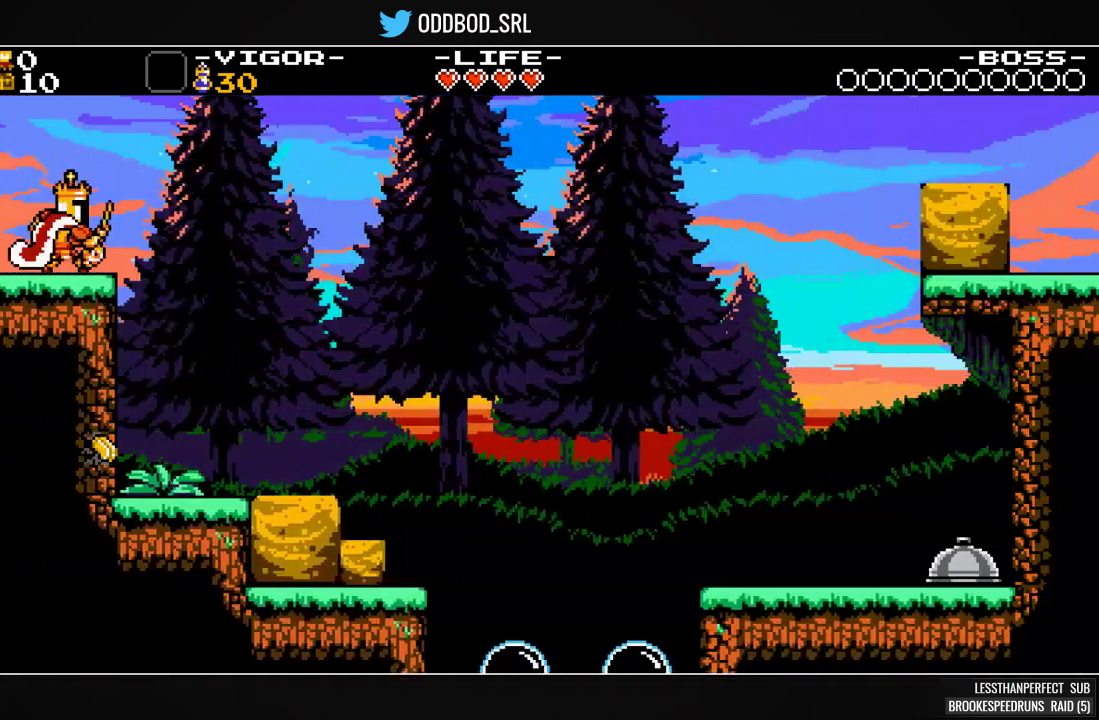
{"buttons": ["DPAD_RIGHT"], "right_stick": "center", "events": [[67, "SQUARE", "down"], [133, "SQUARE", "up"], [267, "DPAD_RIGHT", "up"], [500, "DPAD_RIGHT", "down"]]}
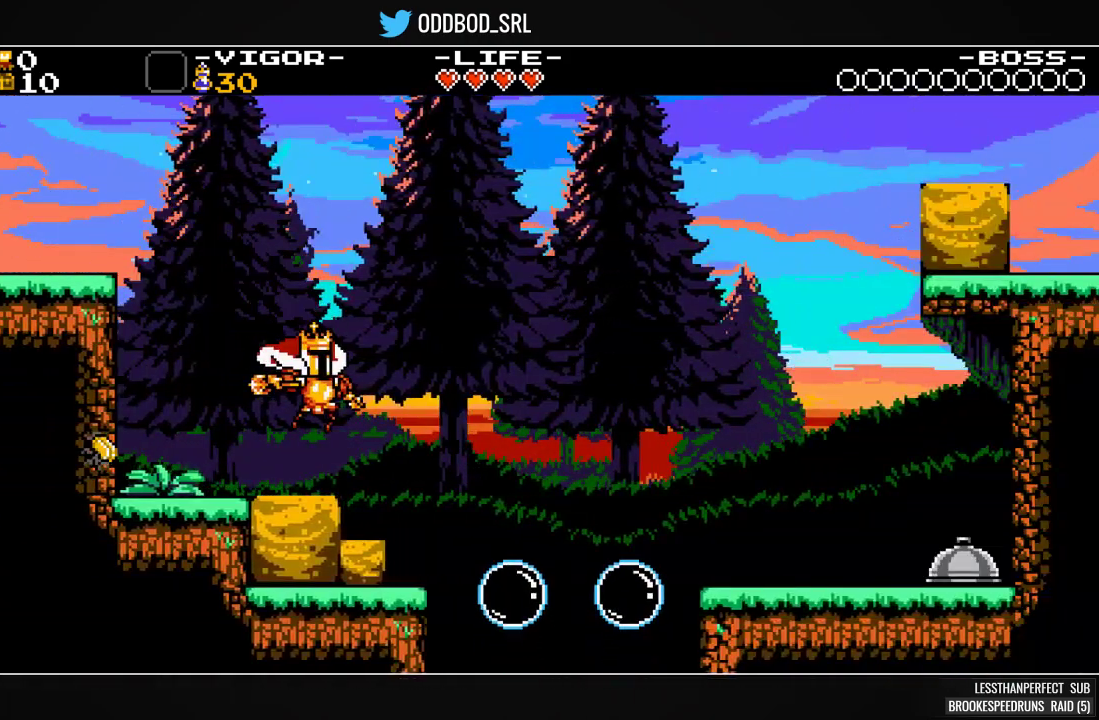
{"buttons": ["DPAD_RIGHT"], "right_stick": "center", "events": [[233, "SQUARE", "down"], [367, "SQUARE", "up"]]}
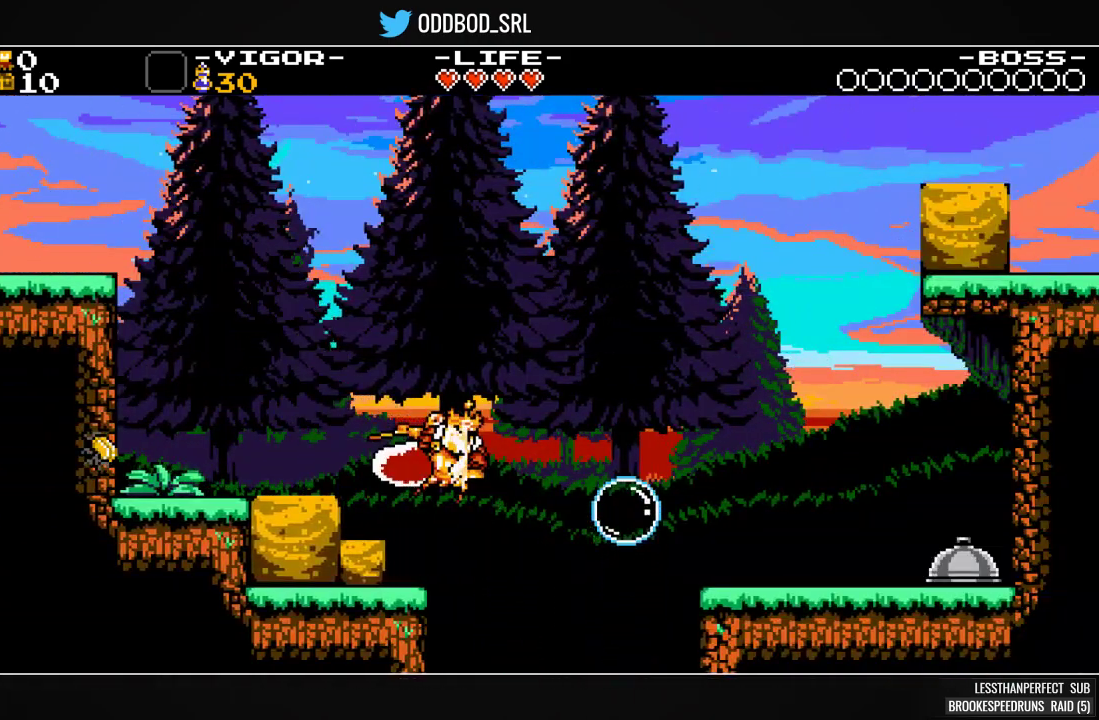
{"buttons": ["DPAD_RIGHT"], "right_stick": "center", "events": []}
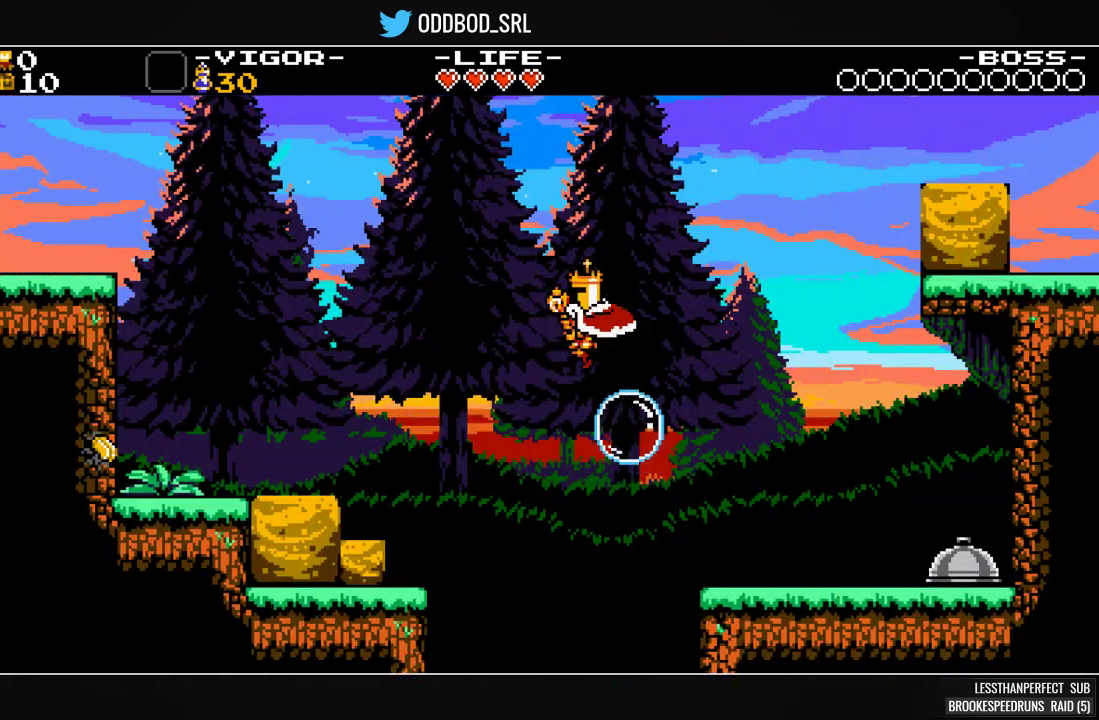
{"buttons": ["DPAD_RIGHT"], "right_stick": "center", "events": [[367, "SQUARE", "down"], [500, "SQUARE", "up"]]}
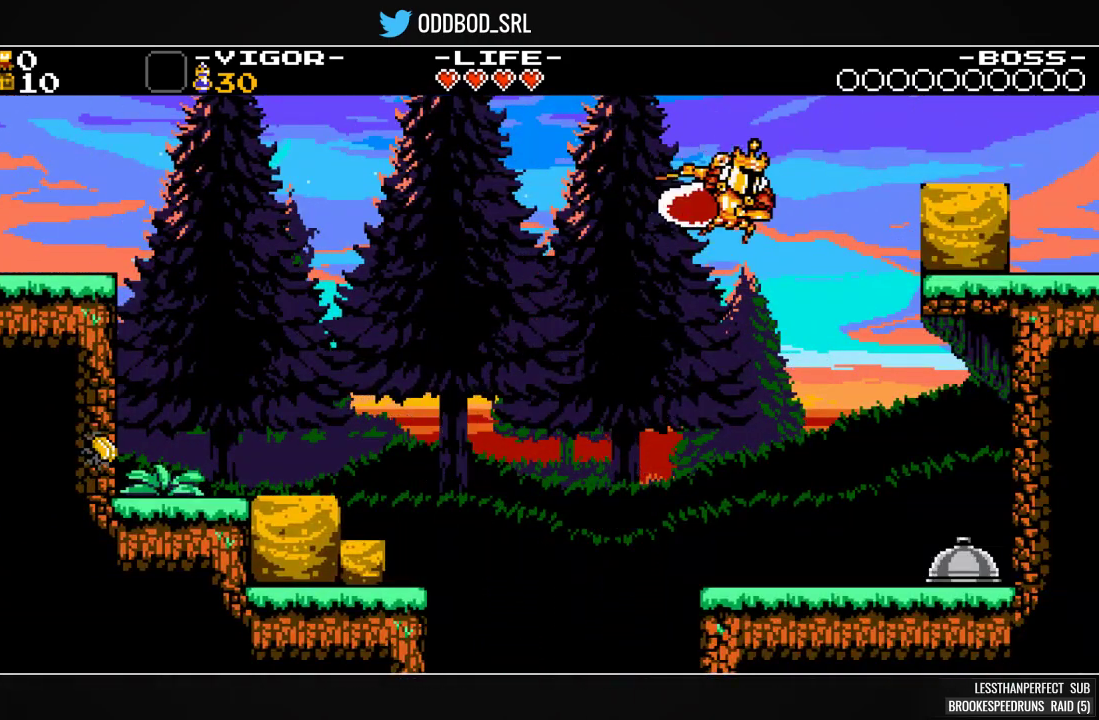
{"buttons": ["SQUARE", "DPAD_RIGHT"], "right_stick": "center", "events": [[167, "SQUARE", "down"], [267, "SQUARE", "up"], [467, "SQUARE", "down"]]}
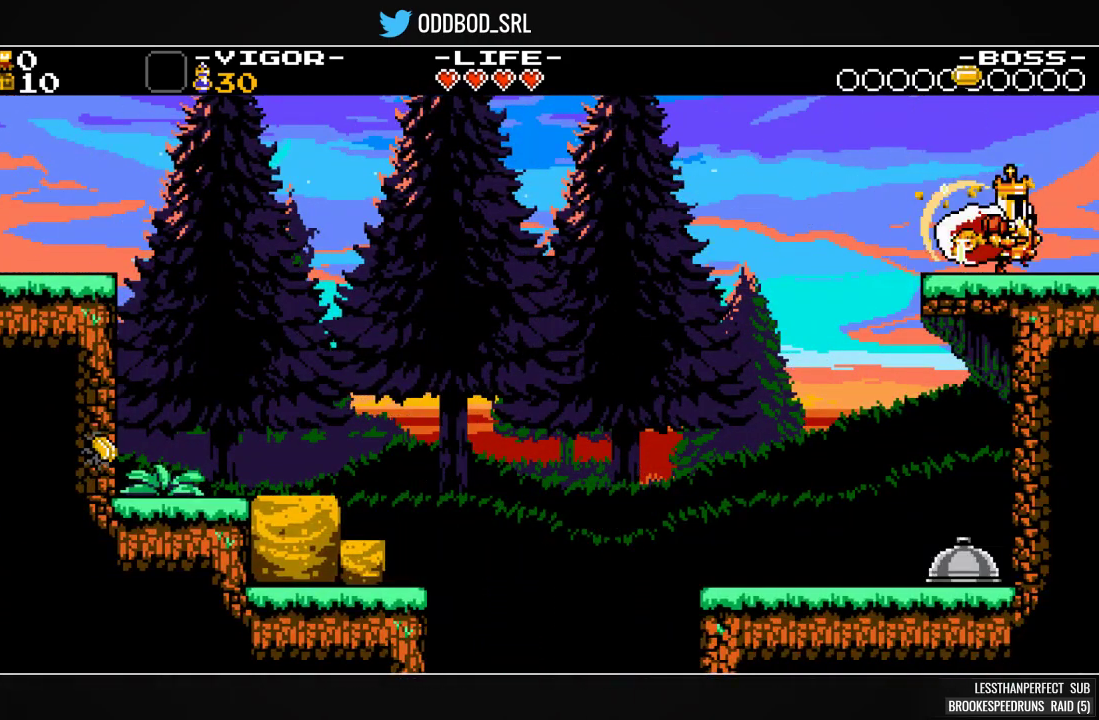
{"buttons": ["DPAD_RIGHT"], "right_stick": "center", "events": [[133, "SQUARE", "up"]]}
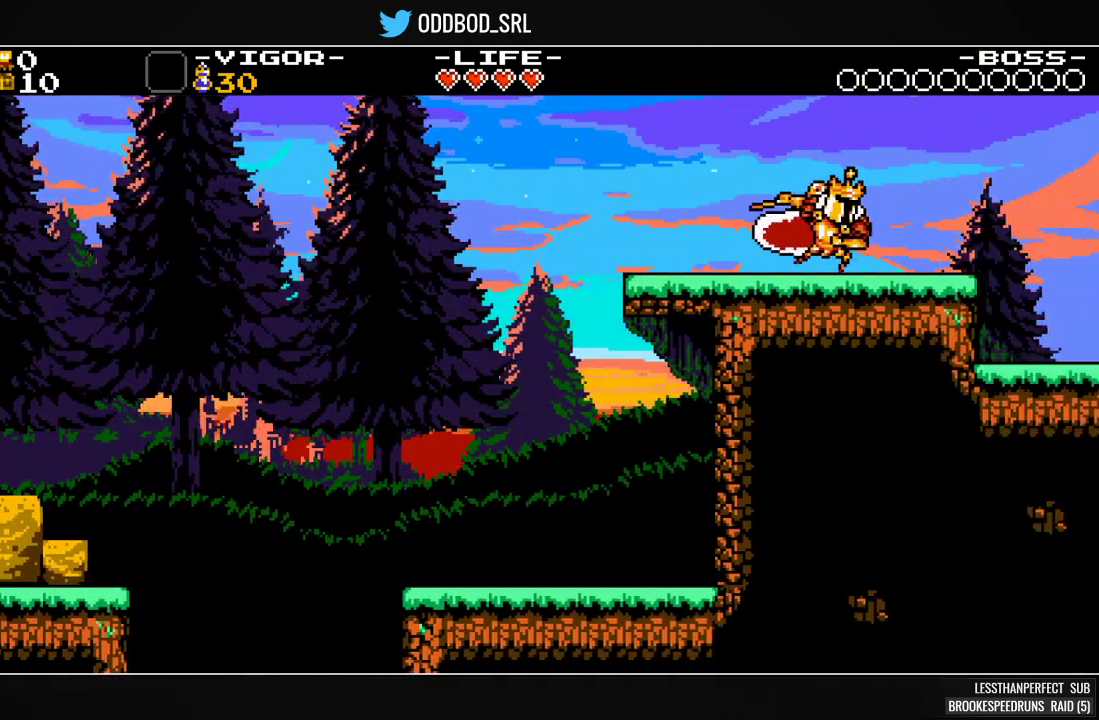
{"buttons": ["DPAD_RIGHT"], "right_stick": "center", "events": []}
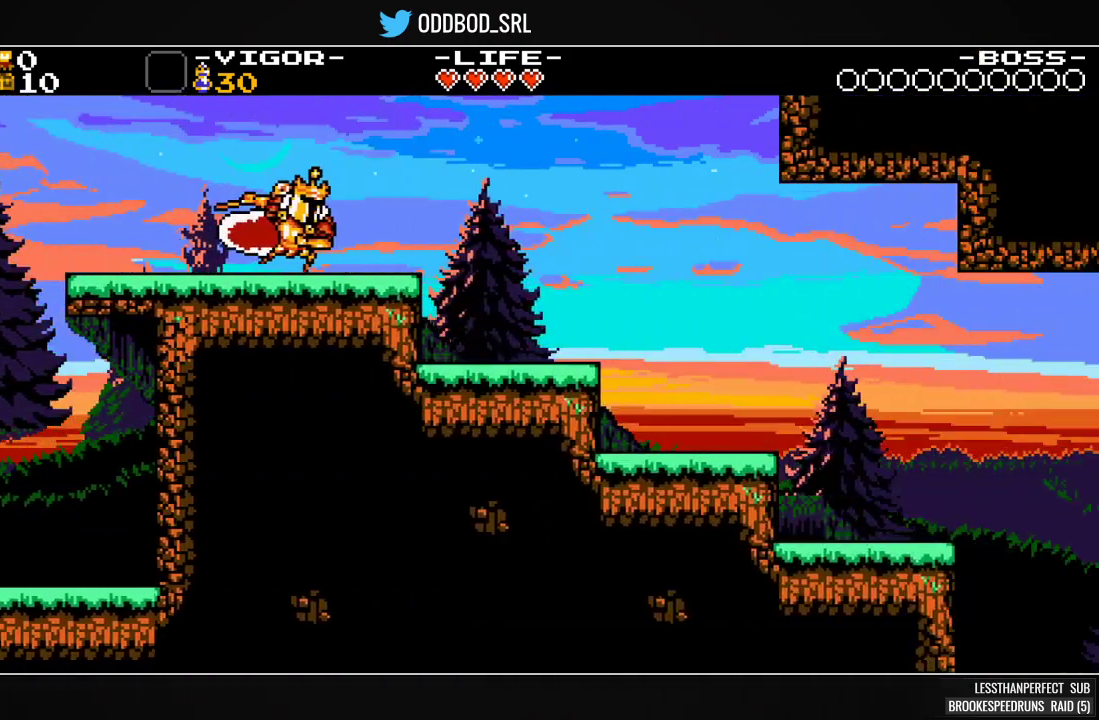
{"buttons": ["DPAD_RIGHT"], "right_stick": "center", "events": [[267, "SQUARE", "down"], [433, "SQUARE", "up"]]}
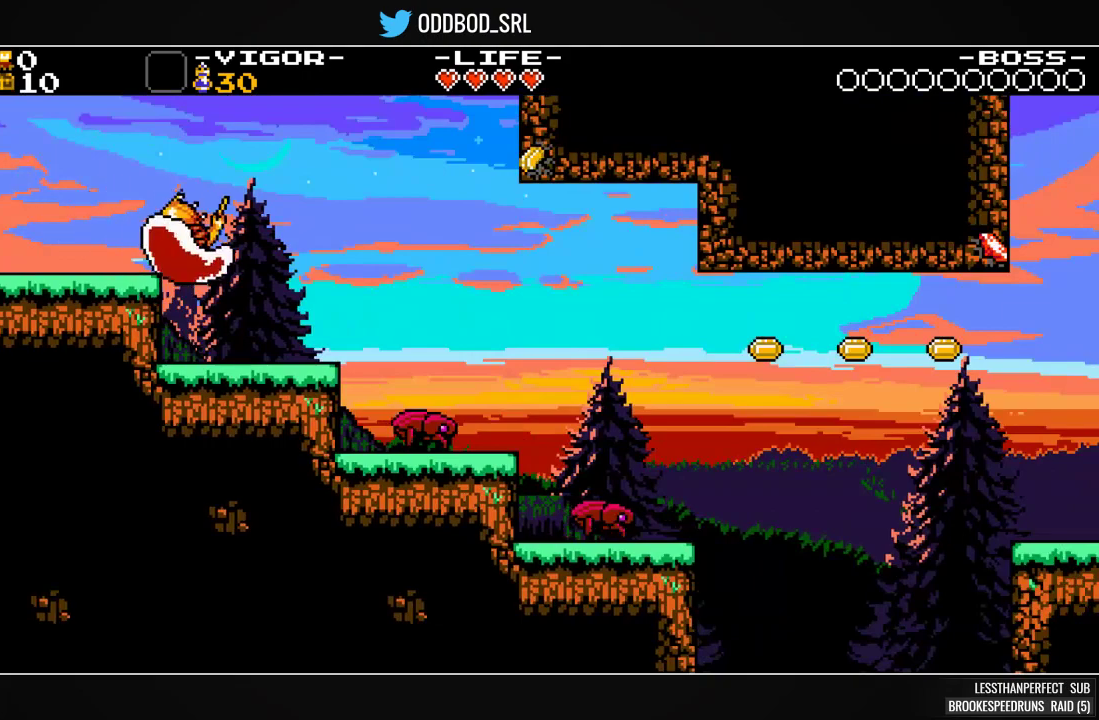
{"buttons": ["DPAD_RIGHT"], "right_stick": "center", "events": []}
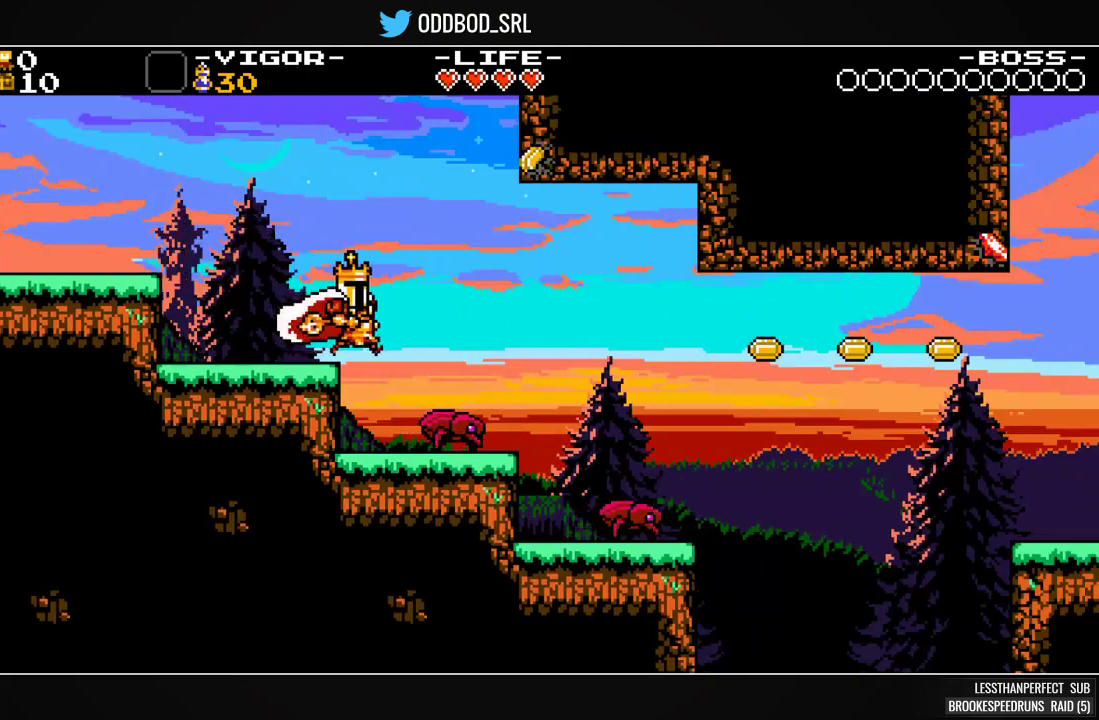
{"buttons": [], "right_stick": "center", "events": [[200, "SQUARE", "down"], [300, "SQUARE", "up"], [367, "SQUARE", "down"], [433, "SQUARE", "up"], [500, "DPAD_RIGHT", "up"]]}
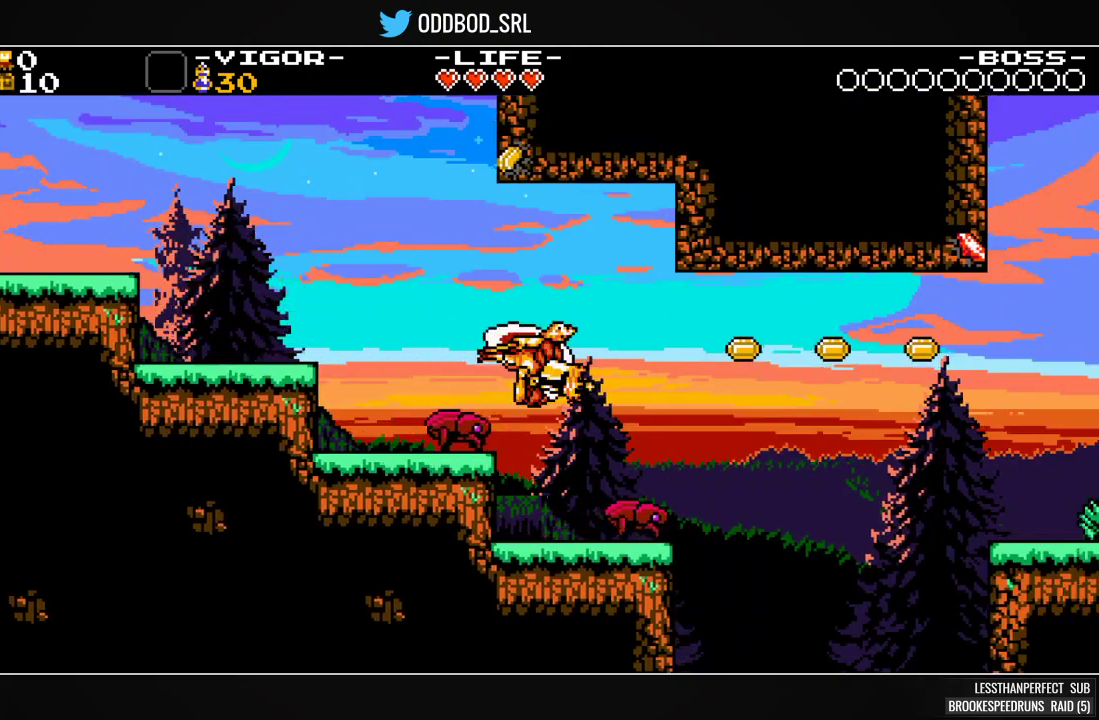
{"buttons": [], "right_stick": "center", "events": [[100, "DPAD_LEFT", "down"], [233, "DPAD_LEFT", "up"]]}
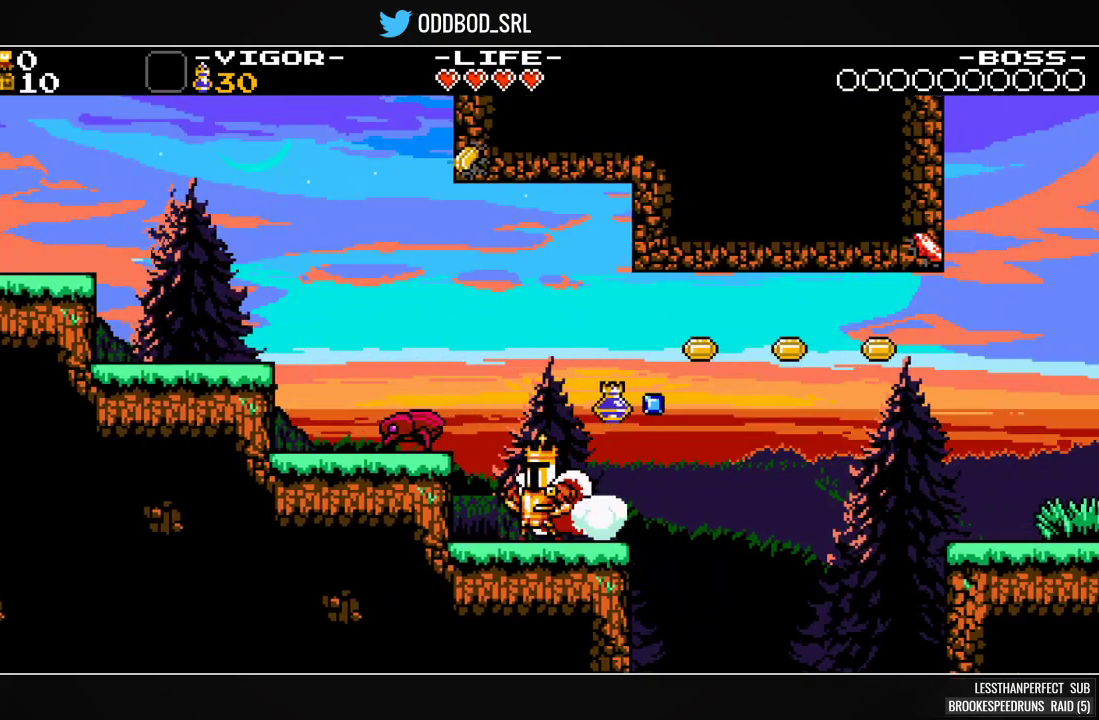
{"buttons": ["CROSS", "SQUARE", "DPAD_RIGHT"], "right_stick": "center", "events": [[33, "DPAD_RIGHT", "down"], [133, "CROSS", "down"], [433, "SQUARE", "down"]]}
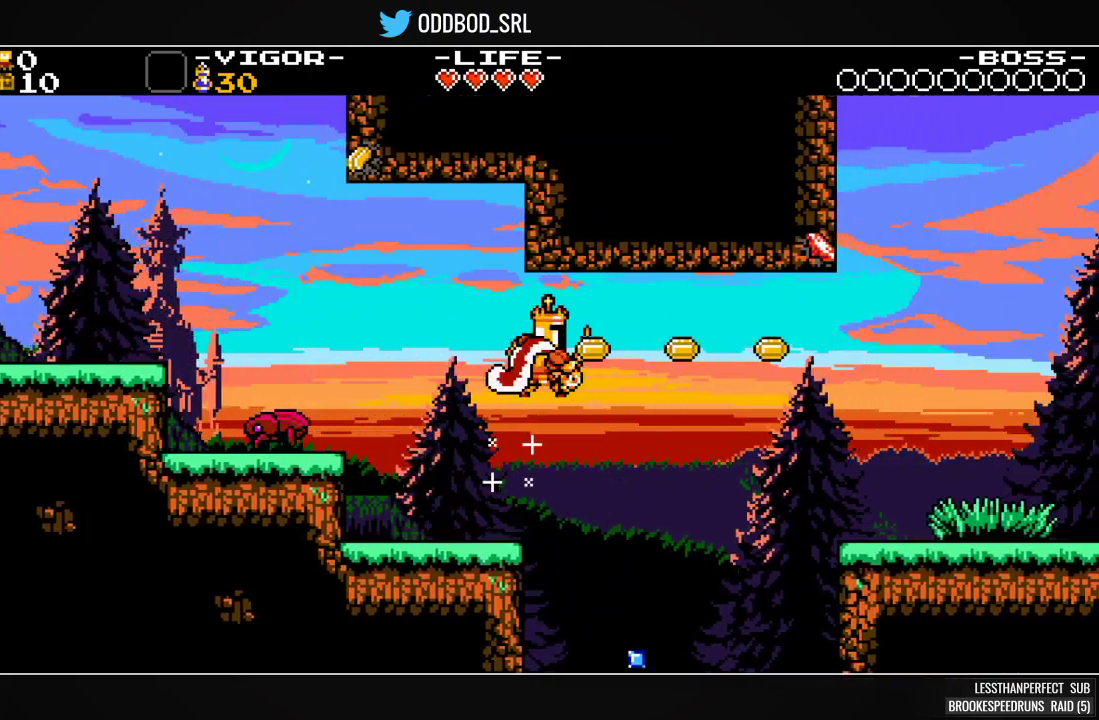
{"buttons": ["DPAD_RIGHT"], "right_stick": "center", "events": [[67, "SQUARE", "up"], [300, "SQUARE", "down"], [433, "CROSS", "up"], [500, "SQUARE", "up"]]}
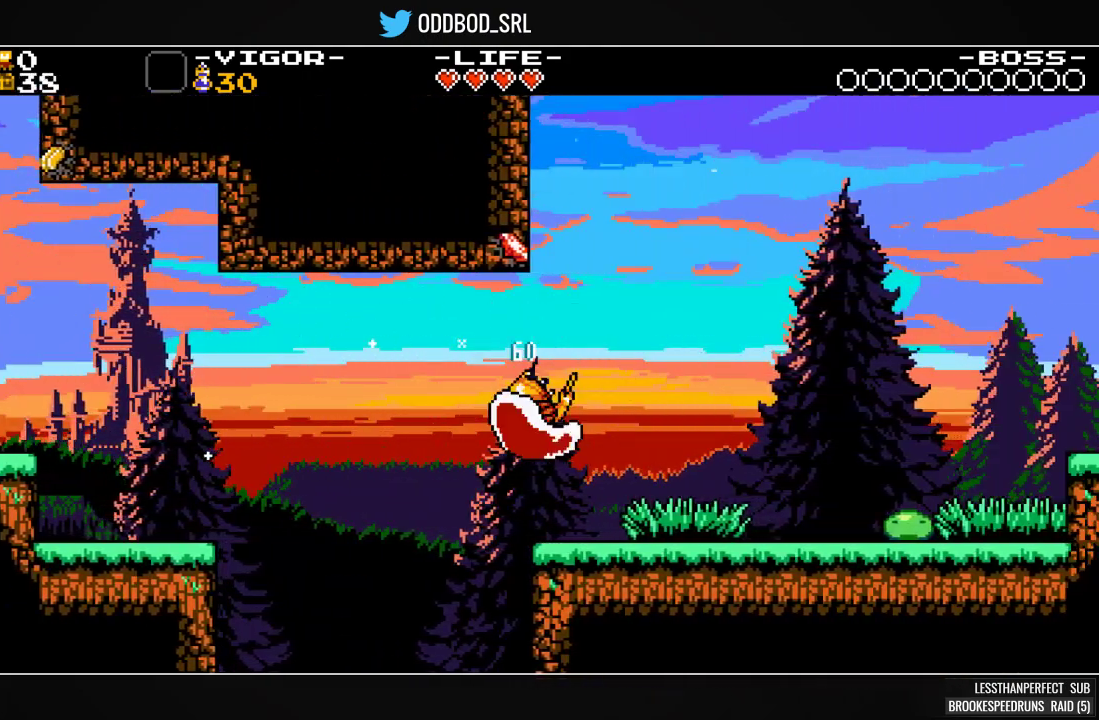
{"buttons": ["DPAD_RIGHT"], "right_stick": "center", "events": [[267, "SQUARE", "down"], [433, "SQUARE", "up"]]}
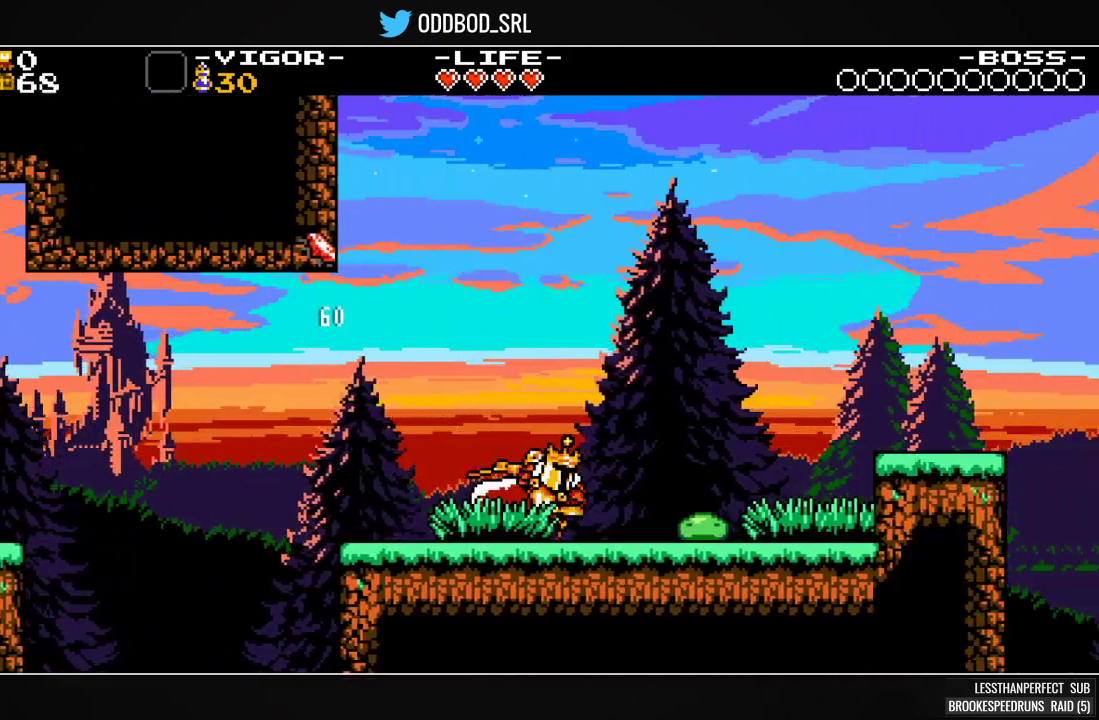
{"buttons": ["CROSS", "DPAD_RIGHT"], "right_stick": "center", "events": [[67, "CROSS", "down"], [267, "SQUARE", "down"], [433, "SQUARE", "up"]]}
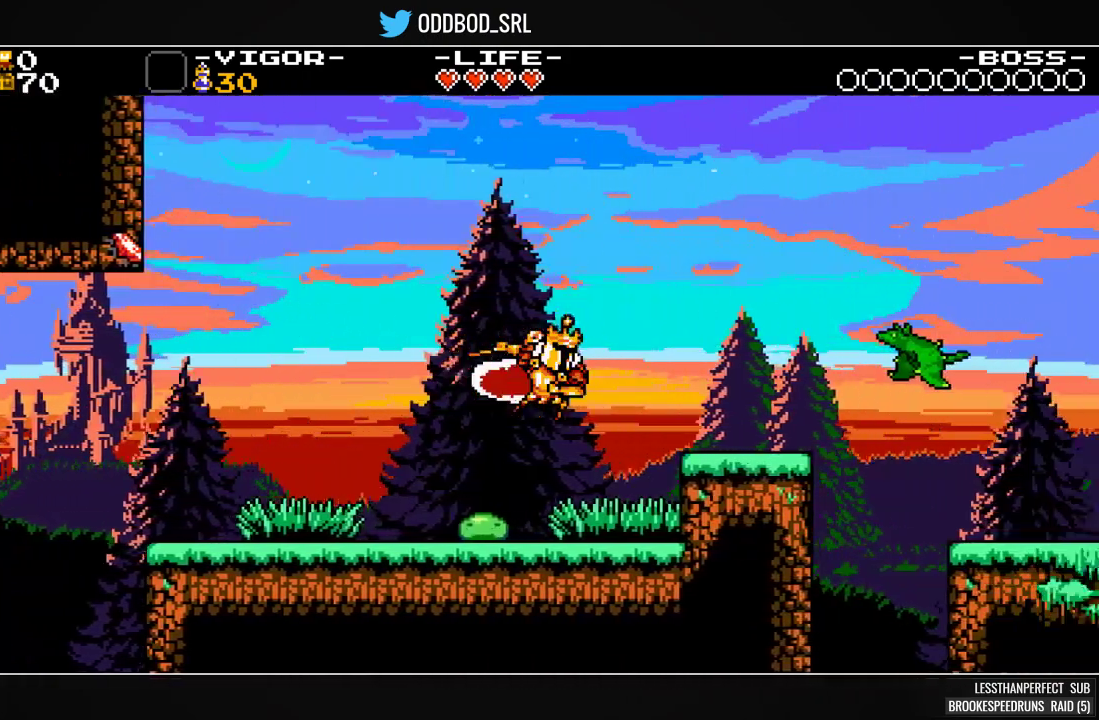
{"buttons": ["CROSS", "DPAD_RIGHT"], "right_stick": "center", "events": [[33, "SQUARE", "down"], [167, "CROSS", "up"], [167, "SQUARE", "up"], [200, "DPAD_RIGHT", "up"], [300, "CROSS", "down"], [433, "DPAD_RIGHT", "down"]]}
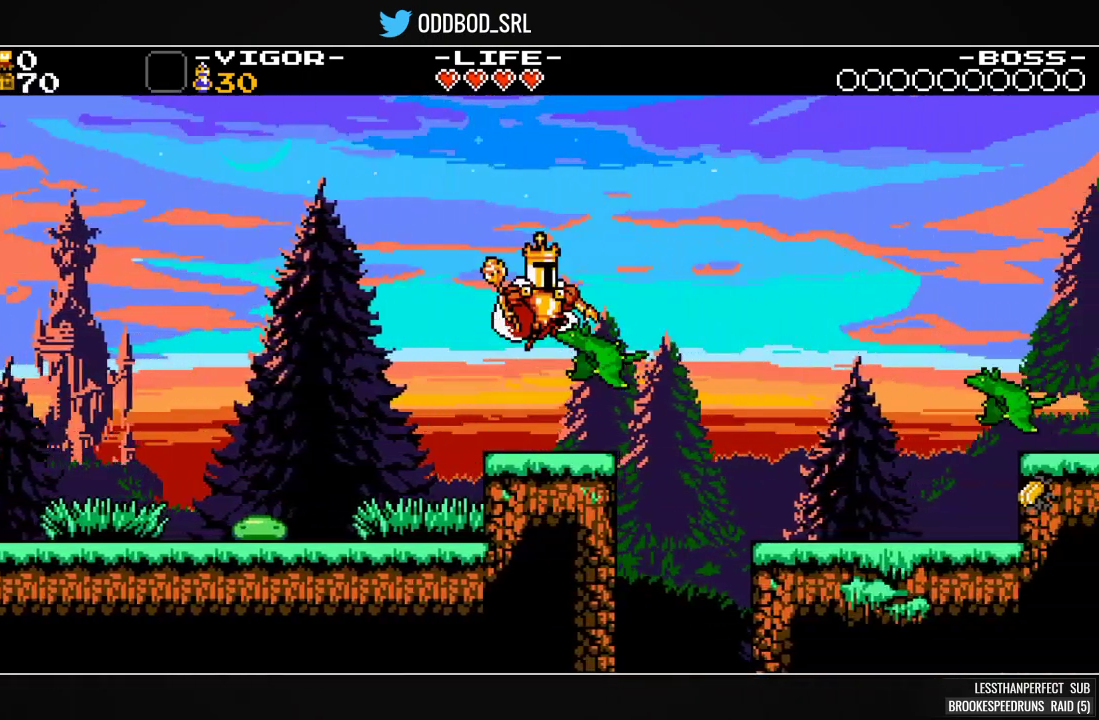
{"buttons": ["CROSS", "DPAD_RIGHT"], "right_stick": "center", "events": [[233, "SQUARE", "down"], [400, "SQUARE", "up"]]}
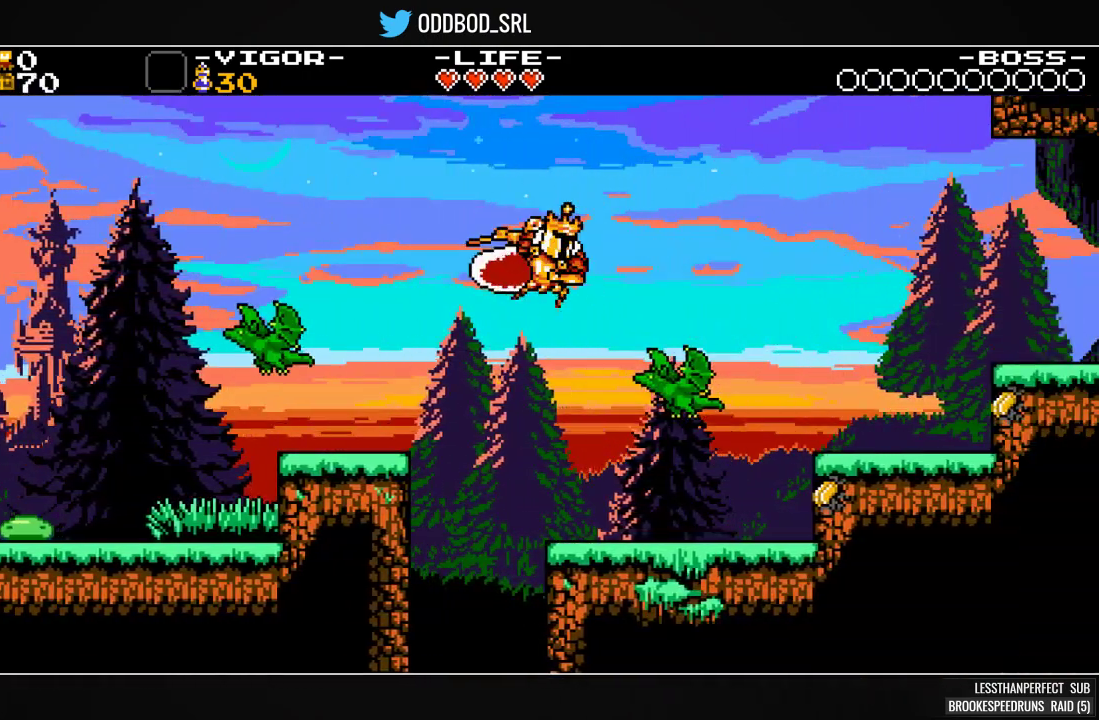
{"buttons": ["DPAD_RIGHT"], "right_stick": "center", "events": [[133, "SQUARE", "down"], [367, "SQUARE", "up"], [433, "CROSS", "up"]]}
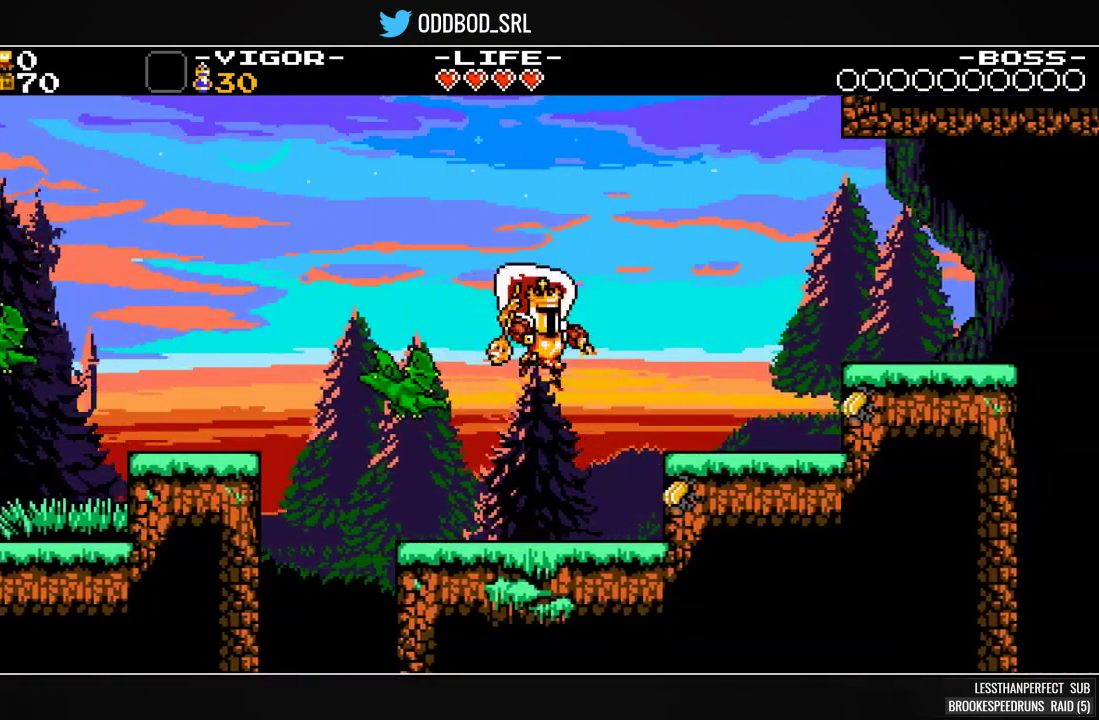
{"buttons": ["CROSS", "DPAD_RIGHT"], "right_stick": "center", "events": [[233, "CROSS", "down"]]}
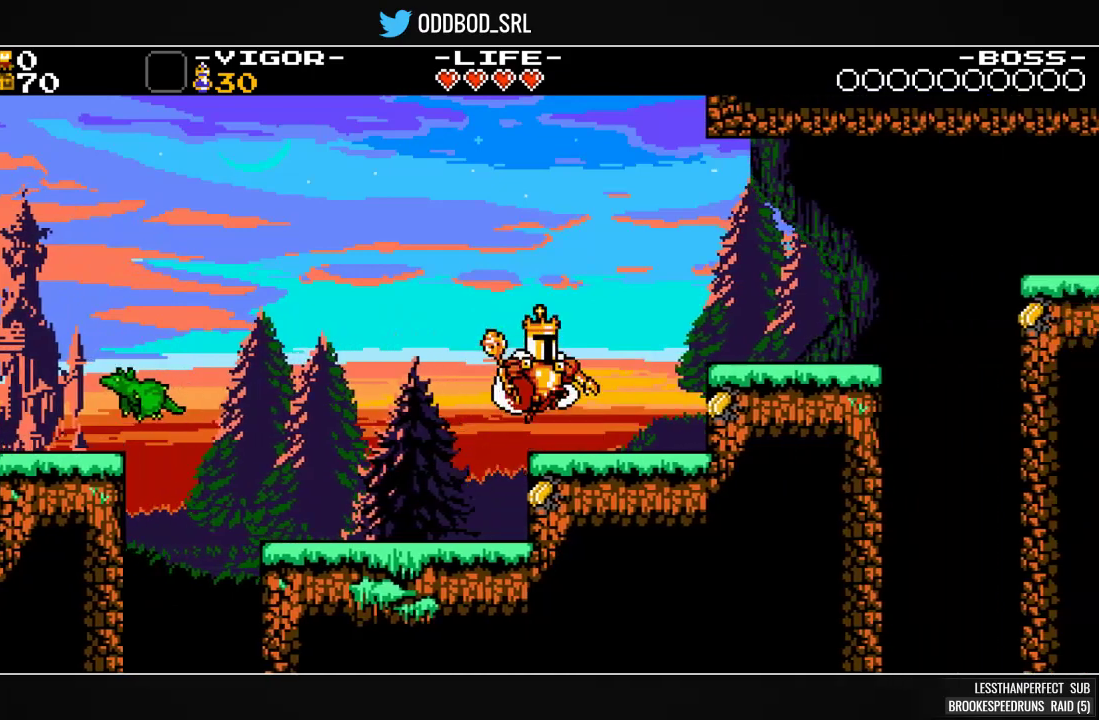
{"buttons": ["DPAD_RIGHT"], "right_stick": "center", "events": [[100, "SQUARE", "down"], [233, "CROSS", "up"], [233, "SQUARE", "up"]]}
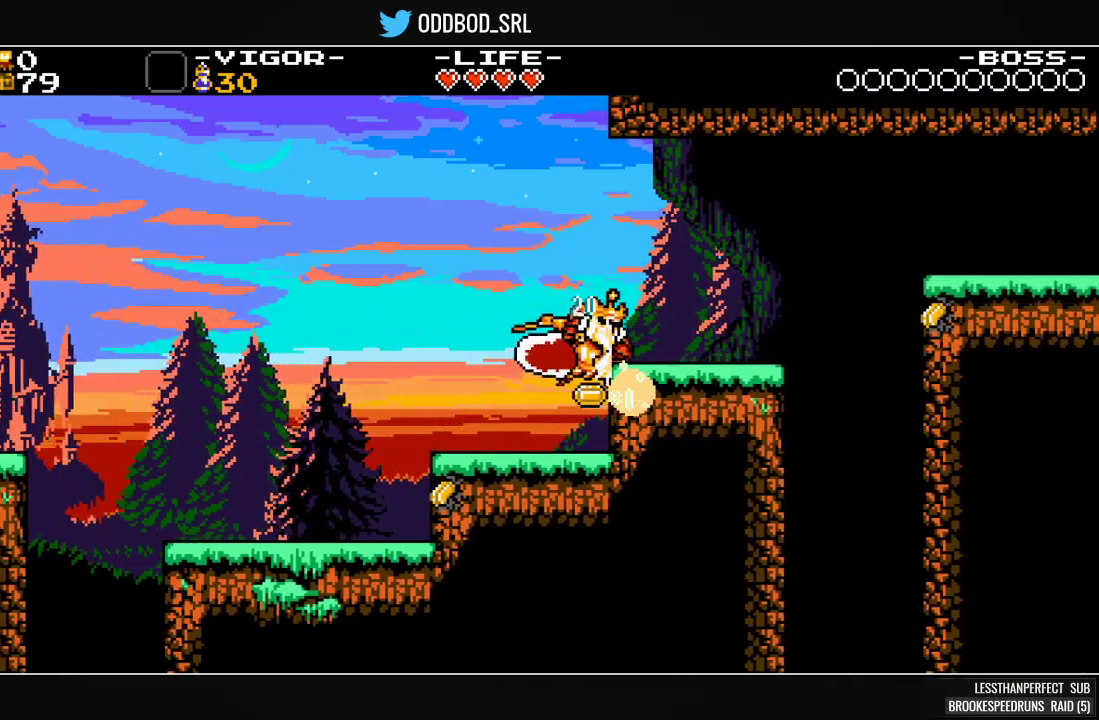
{"buttons": [], "right_stick": "center", "events": [[500, "DPAD_RIGHT", "up"]]}
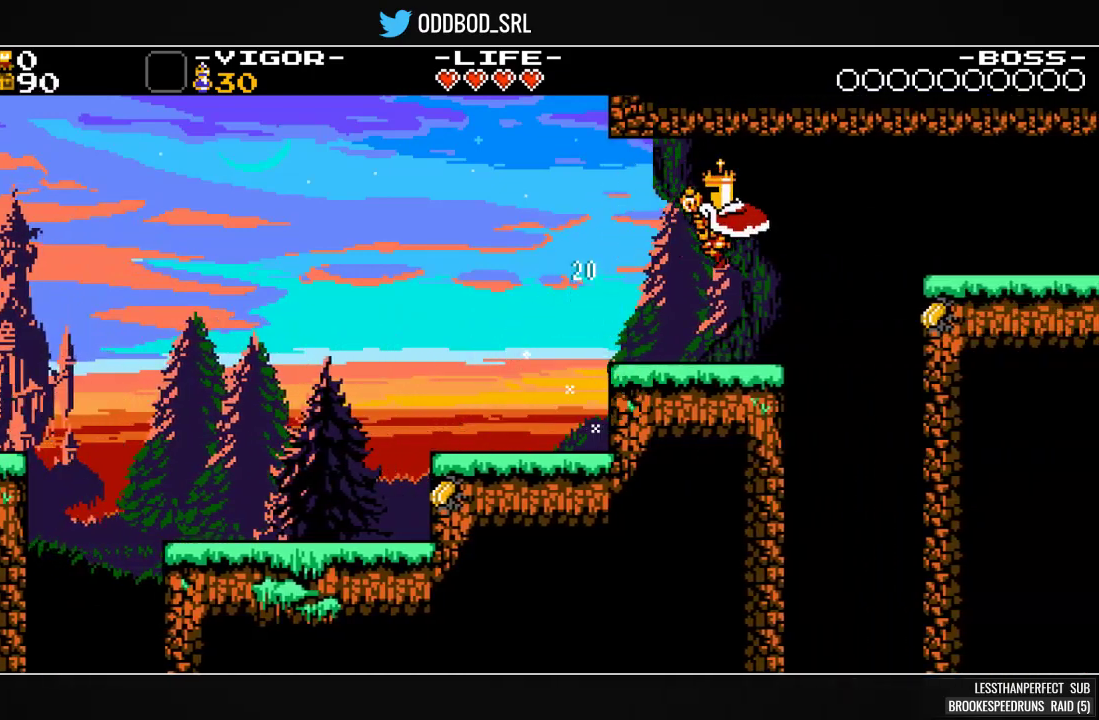
{"buttons": ["CROSS", "SQUARE", "DPAD_RIGHT"], "right_stick": "center", "events": [[133, "DPAD_RIGHT", "down"], [233, "CROSS", "down"], [433, "SQUARE", "down"]]}
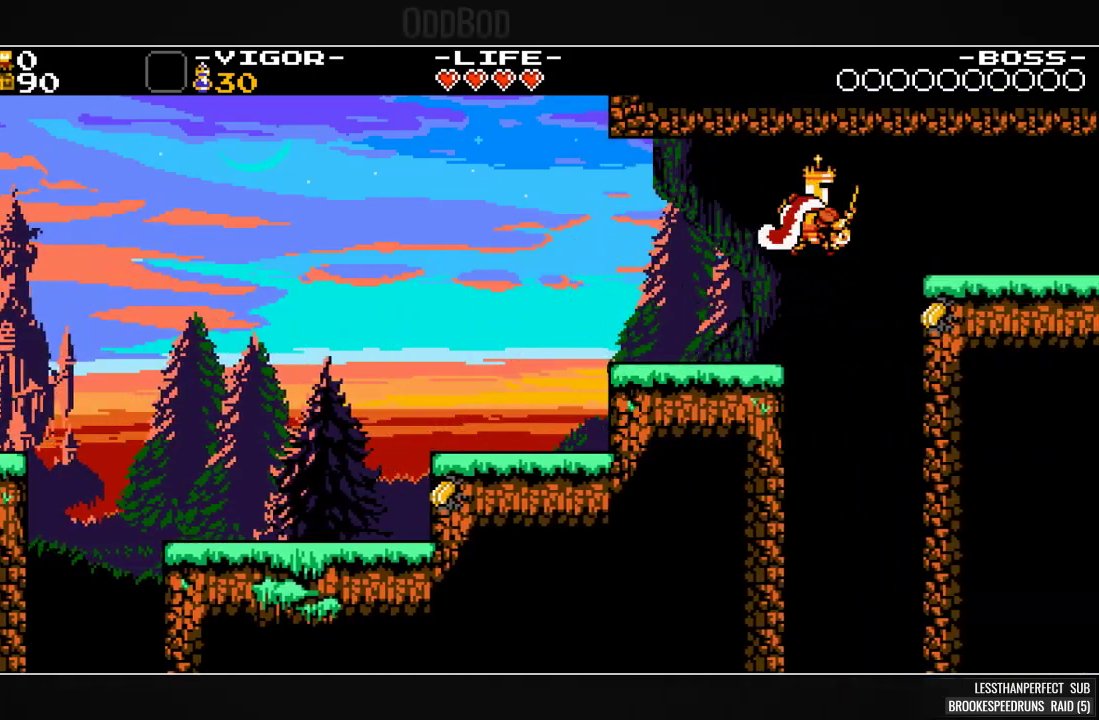
{"buttons": ["CROSS", "SQUARE", "DPAD_RIGHT"], "right_stick": "center", "events": [[100, "SQUARE", "up"], [267, "SQUARE", "down"]]}
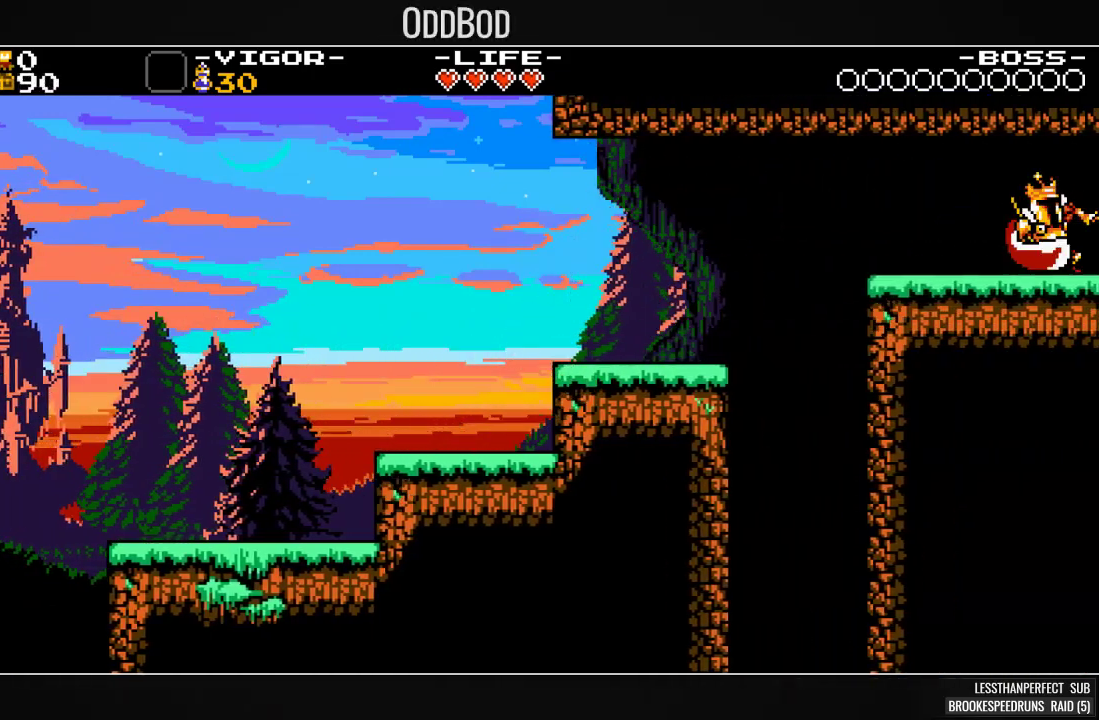
{"buttons": ["DPAD_RIGHT"], "right_stick": "center", "events": [[33, "CROSS", "up"], [33, "SQUARE", "up"], [333, "DPAD_RIGHT", "up"], [400, "DPAD_RIGHT", "down"]]}
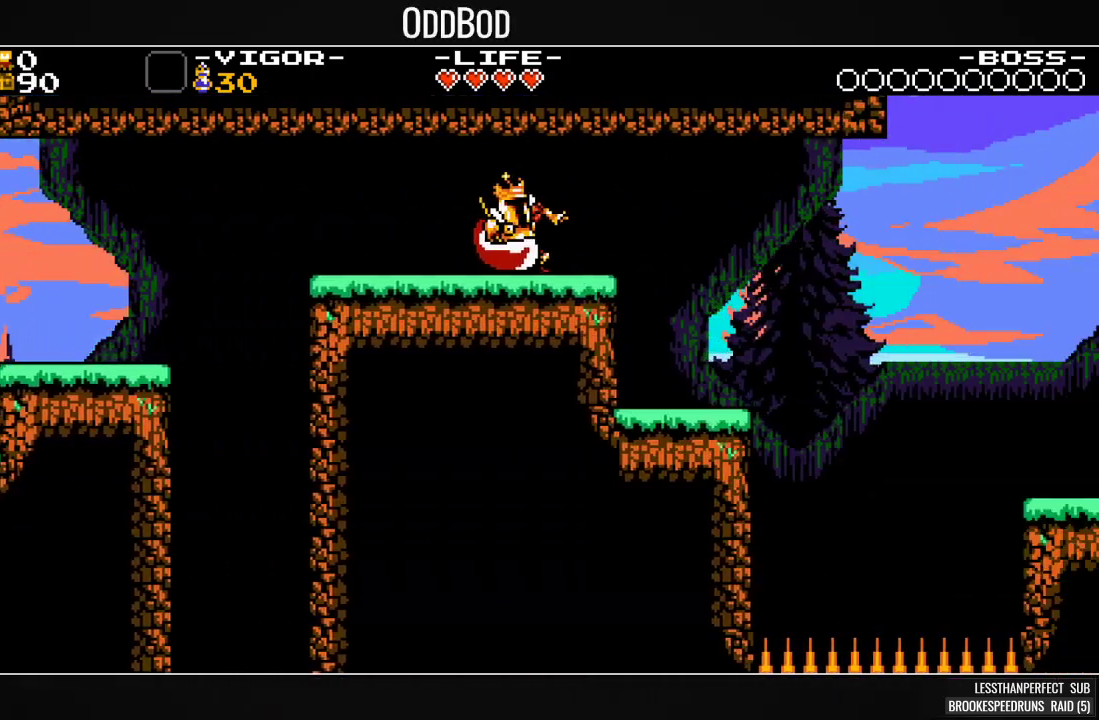
{"buttons": ["DPAD_RIGHT"], "right_stick": "center", "events": []}
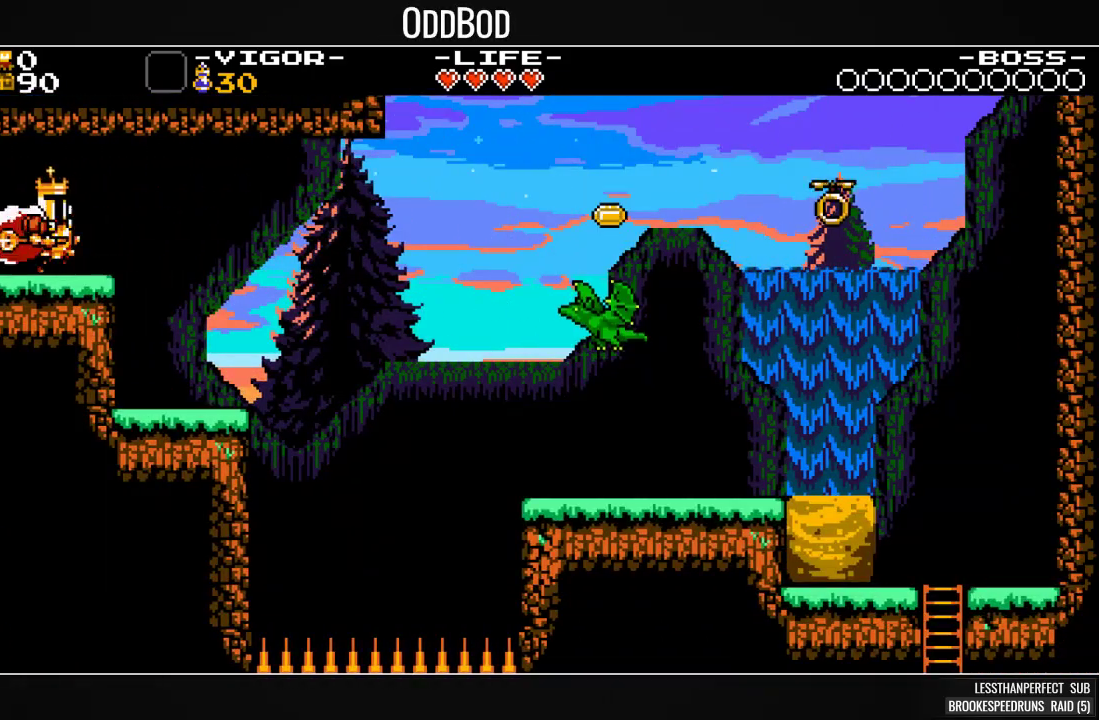
{"buttons": ["SQUARE", "DPAD_RIGHT"], "right_stick": "center", "events": [[433, "SQUARE", "down"]]}
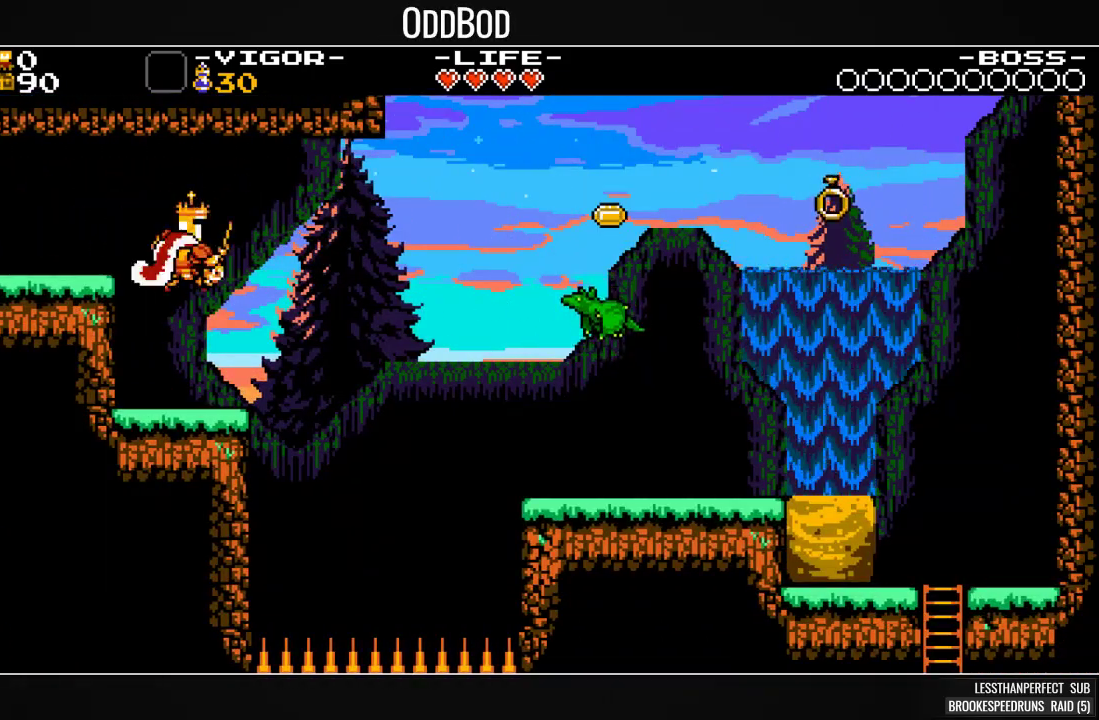
{"buttons": ["DPAD_RIGHT"], "right_stick": "center", "events": [[67, "SQUARE", "up"], [233, "SQUARE", "down"], [367, "SQUARE", "up"]]}
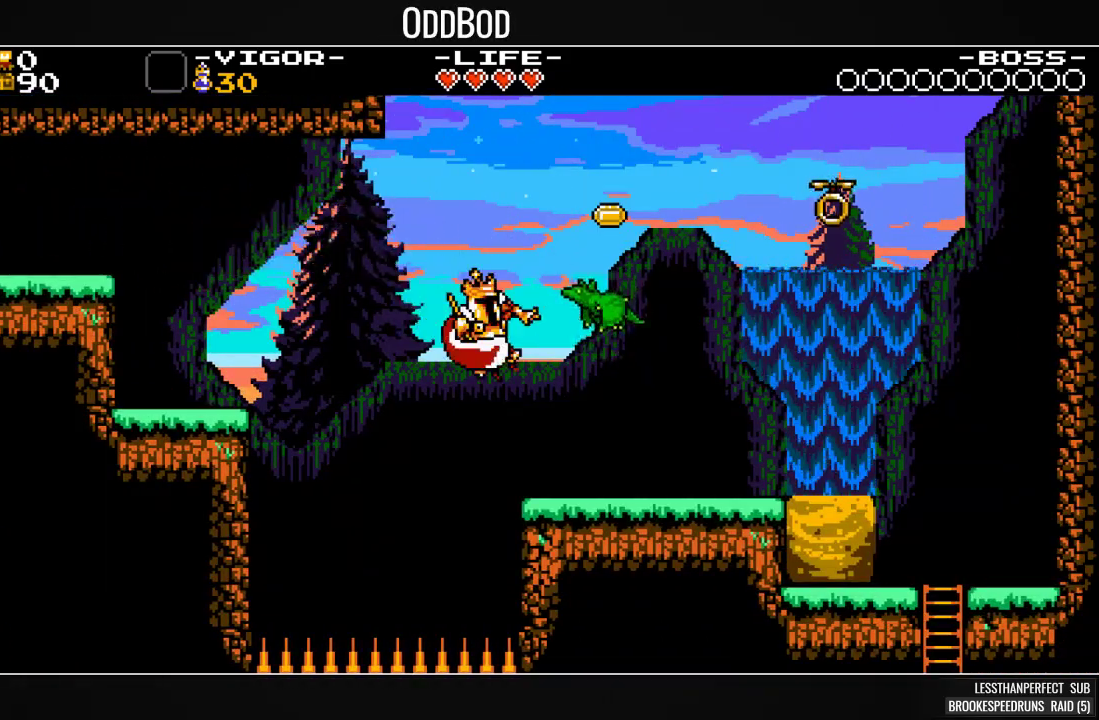
{"buttons": ["DPAD_RIGHT"], "right_stick": "center", "events": [[333, "SQUARE", "down"], [467, "SQUARE", "up"]]}